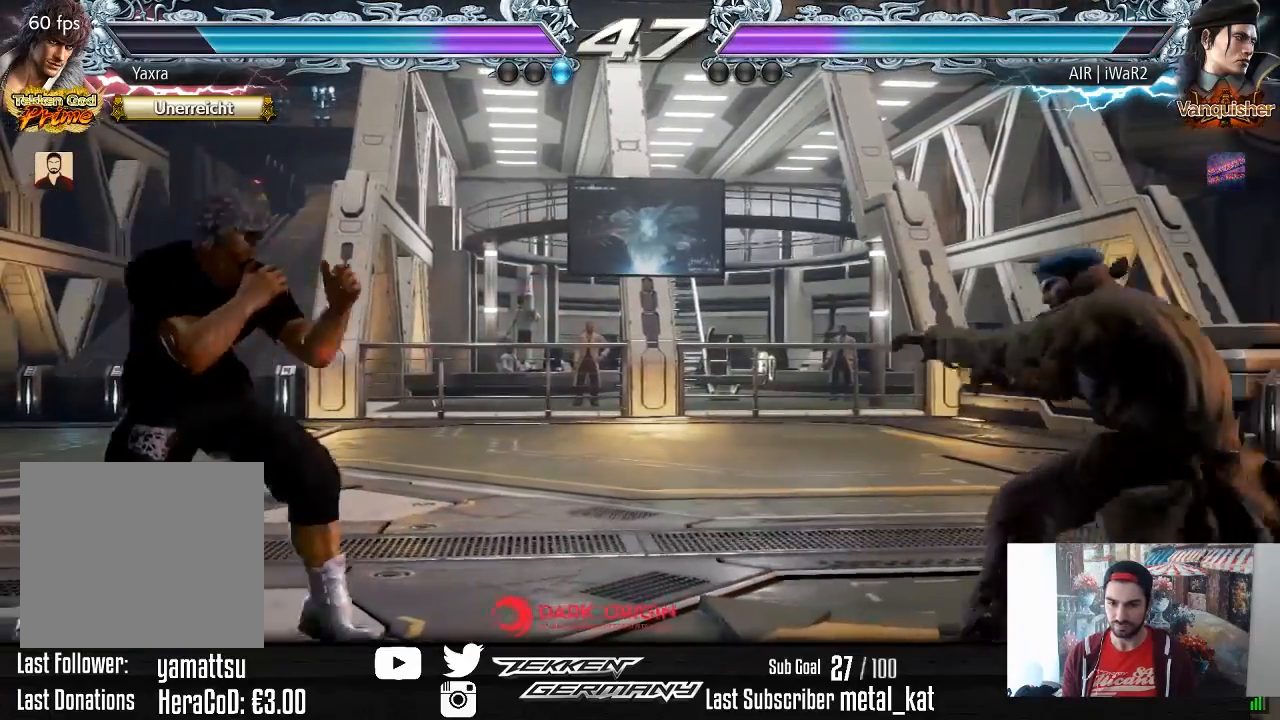
Gameplay with a controller (PlayStation layout); each line is a JSON object with the inputs held at the frame after it. "events" lists button and stick changes between this image and that frame as [ms after this image, input, new state], when the widget could be followed in between. Not read: left_stick.
{"buttons": ["DPAD_LEFT"], "right_stick": "center", "events": [[117, "DPAD_RIGHT", "up"], [117, "SQUARE", "down"], [217, "SQUARE", "up"], [483, "DPAD_LEFT", "down"]]}
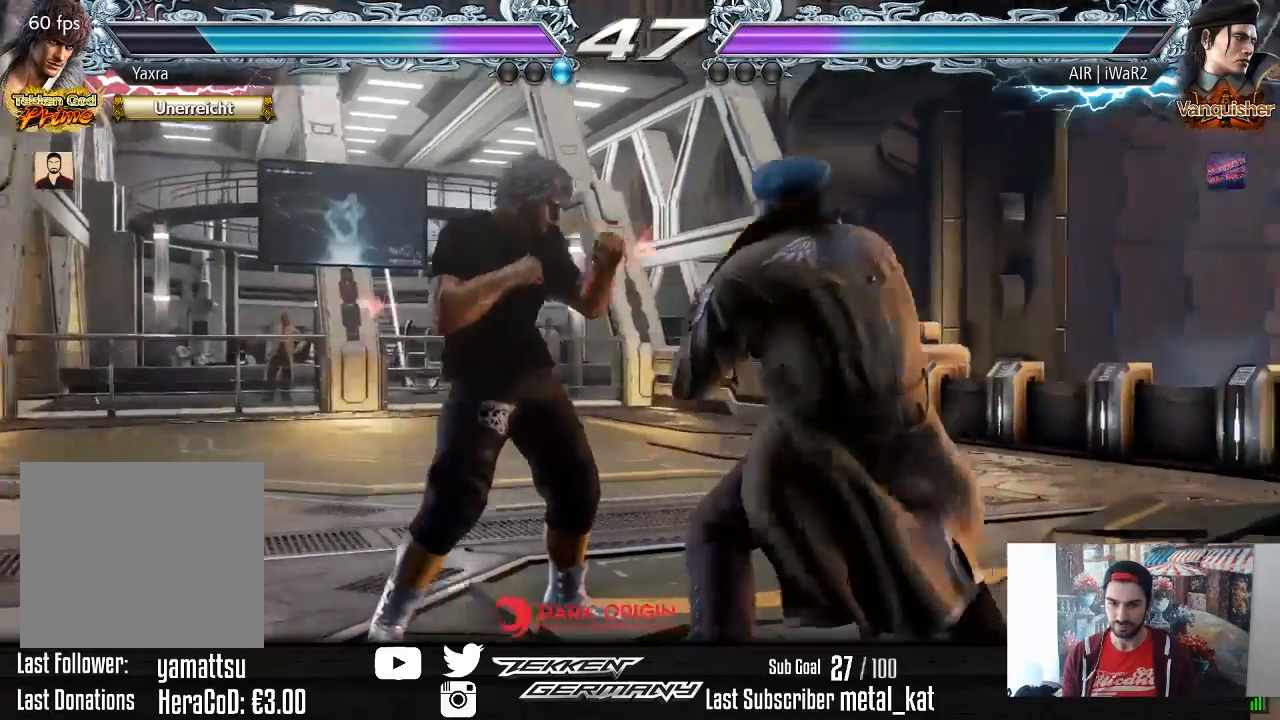
{"buttons": ["DPAD_RIGHT"], "right_stick": "center", "events": [[367, "DPAD_LEFT", "up"], [467, "DPAD_RIGHT", "down"]]}
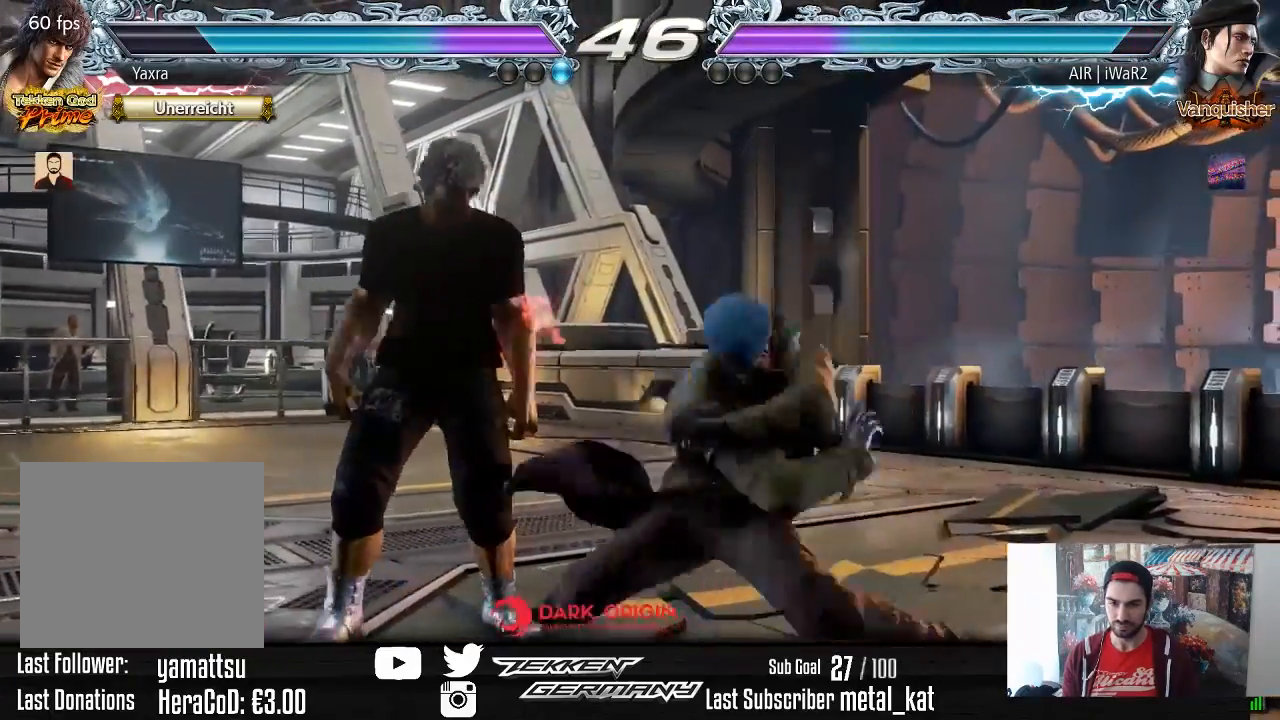
{"buttons": ["DPAD_DOWN"], "right_stick": "center", "events": [[33, "DPAD_RIGHT", "up"], [150, "DPAD_LEFT", "down"], [300, "DPAD_LEFT", "up"], [483, "DPAD_DOWN", "down"]]}
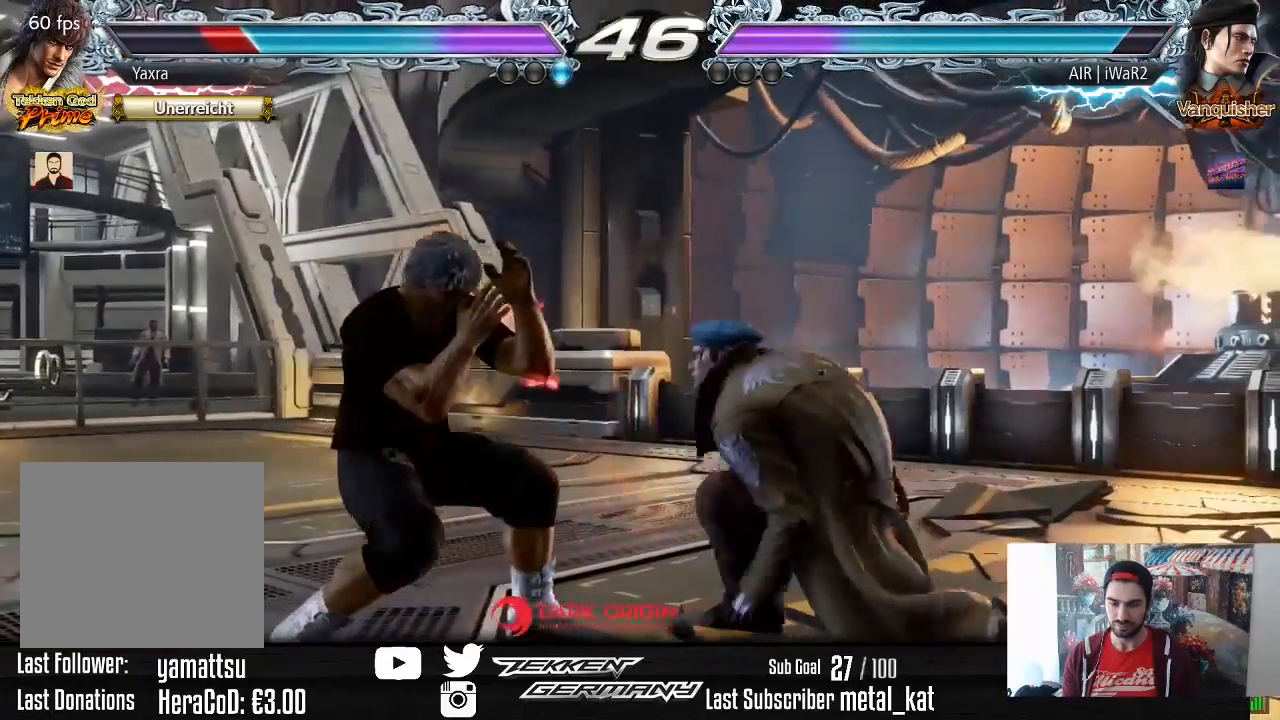
{"buttons": ["DPAD_LEFT"], "right_stick": "center", "events": [[17, "DPAD_DOWN", "up"], [200, "DPAD_RIGHT", "down"], [267, "DPAD_RIGHT", "up"], [350, "DPAD_RIGHT", "down"], [400, "DPAD_RIGHT", "up"], [433, "DPAD_LEFT", "down"]]}
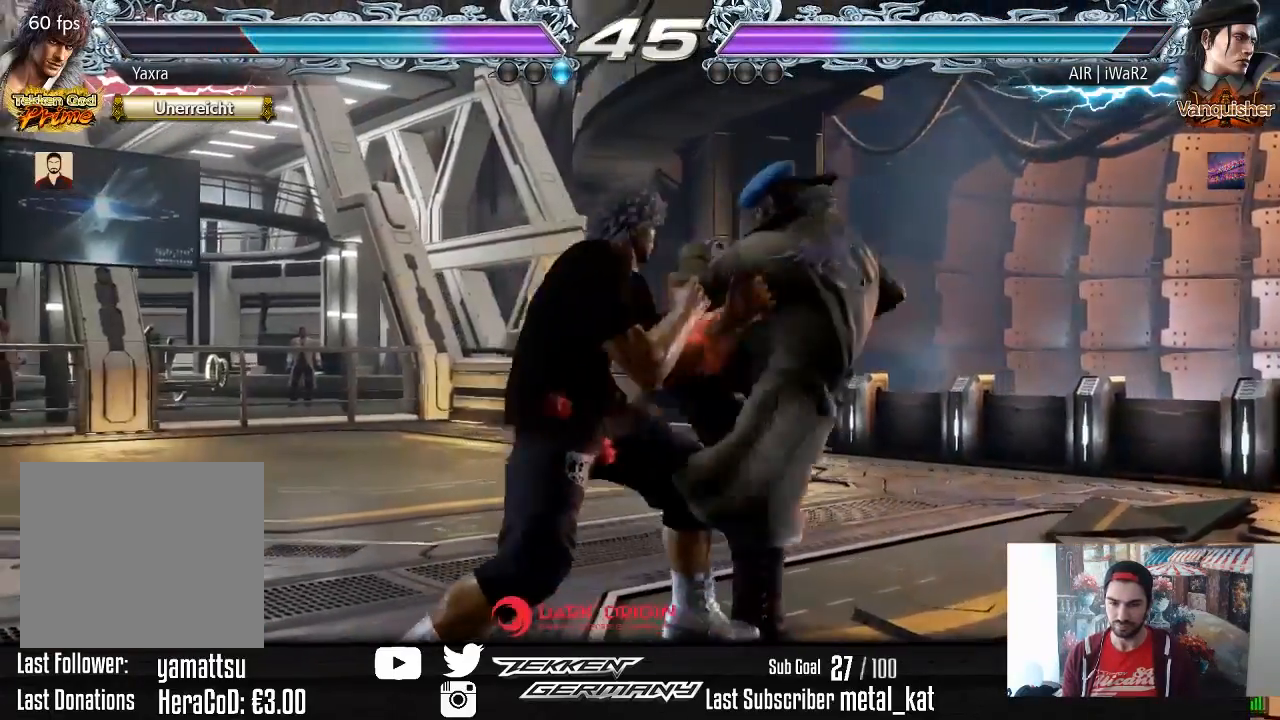
{"buttons": [], "right_stick": "center", "events": [[67, "DPAD_LEFT", "up"], [283, "DPAD_RIGHT", "down"], [317, "SQUARE", "down"], [417, "SQUARE", "up"], [467, "DPAD_RIGHT", "up"]]}
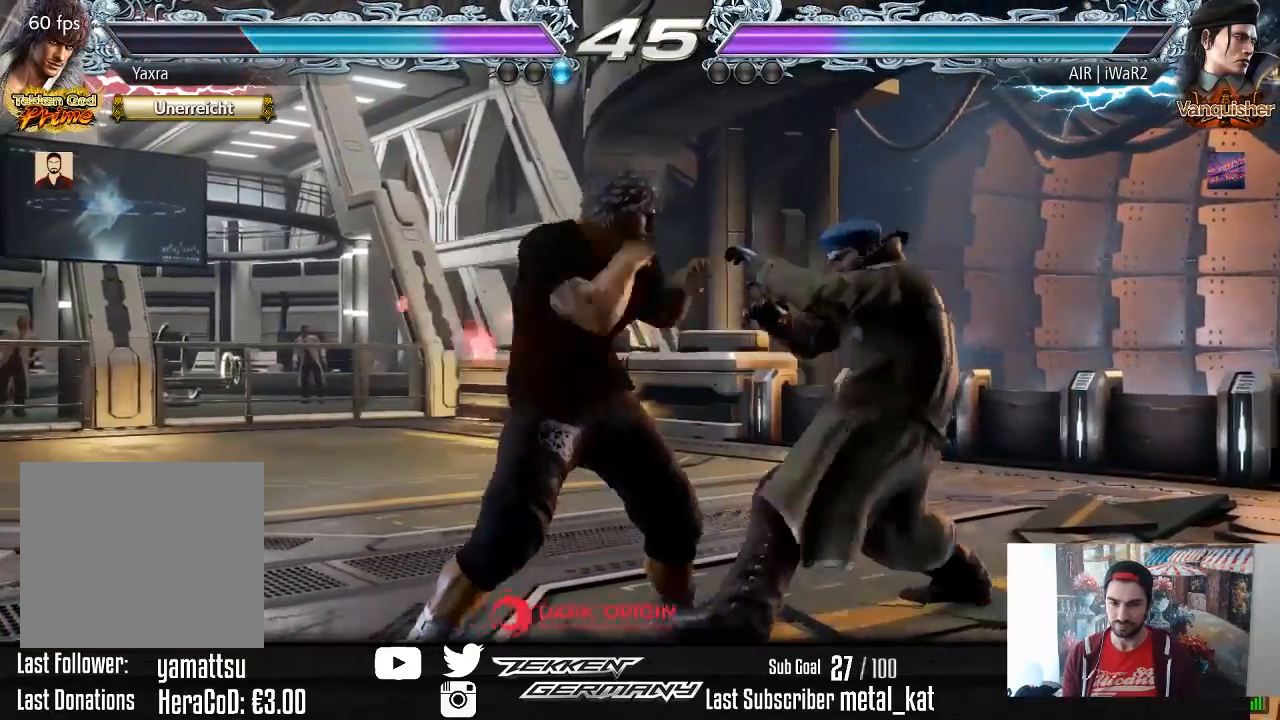
{"buttons": [], "right_stick": "center", "events": [[233, "SQUARE", "down"], [317, "TRIANGLE", "down"], [333, "SQUARE", "up"], [467, "TRIANGLE", "up"]]}
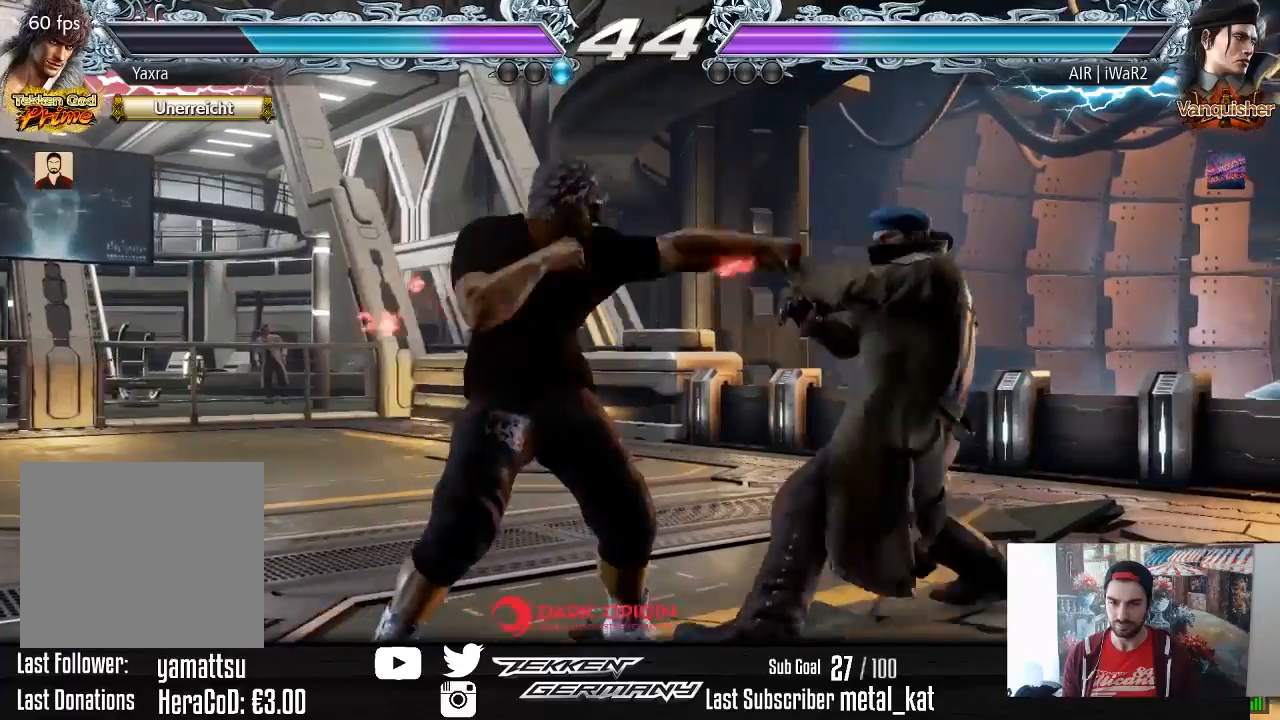
{"buttons": ["DPAD_RIGHT"], "right_stick": "center", "events": [[300, "CIRCLE", "down"], [367, "DPAD_RIGHT", "down"], [383, "CIRCLE", "up"]]}
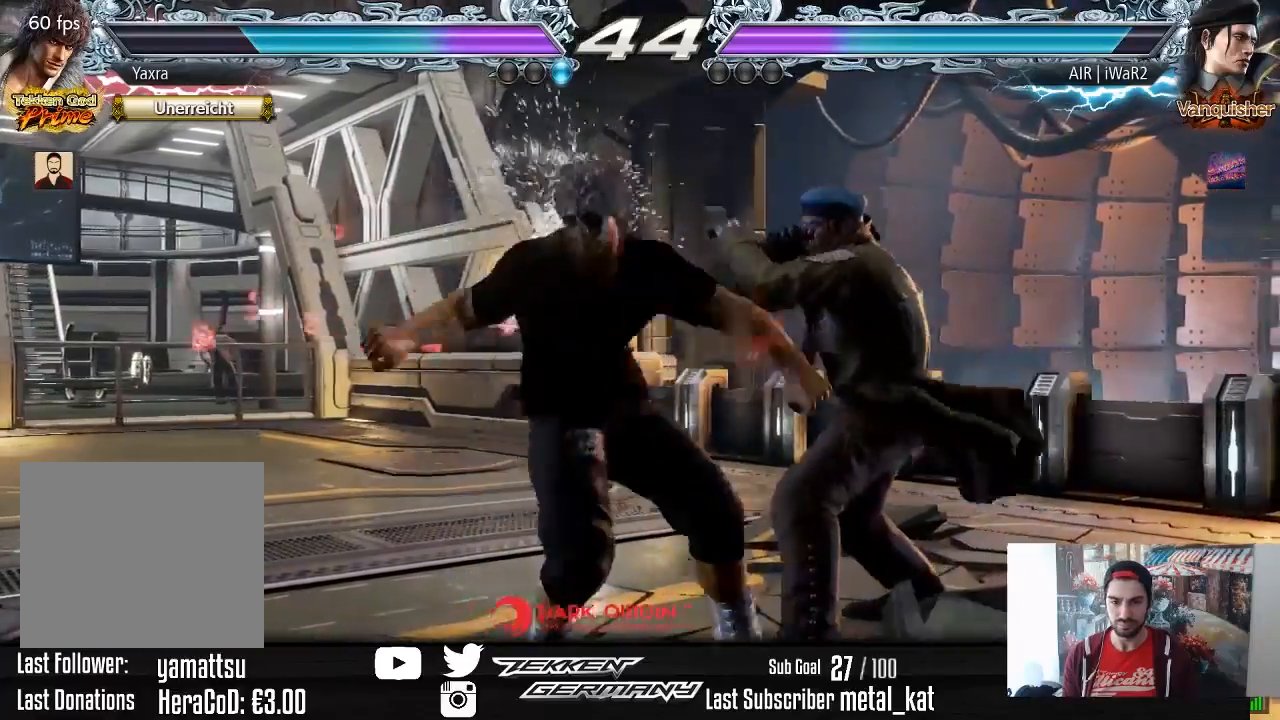
{"buttons": [], "right_stick": "center", "events": [[417, "DPAD_RIGHT", "up"]]}
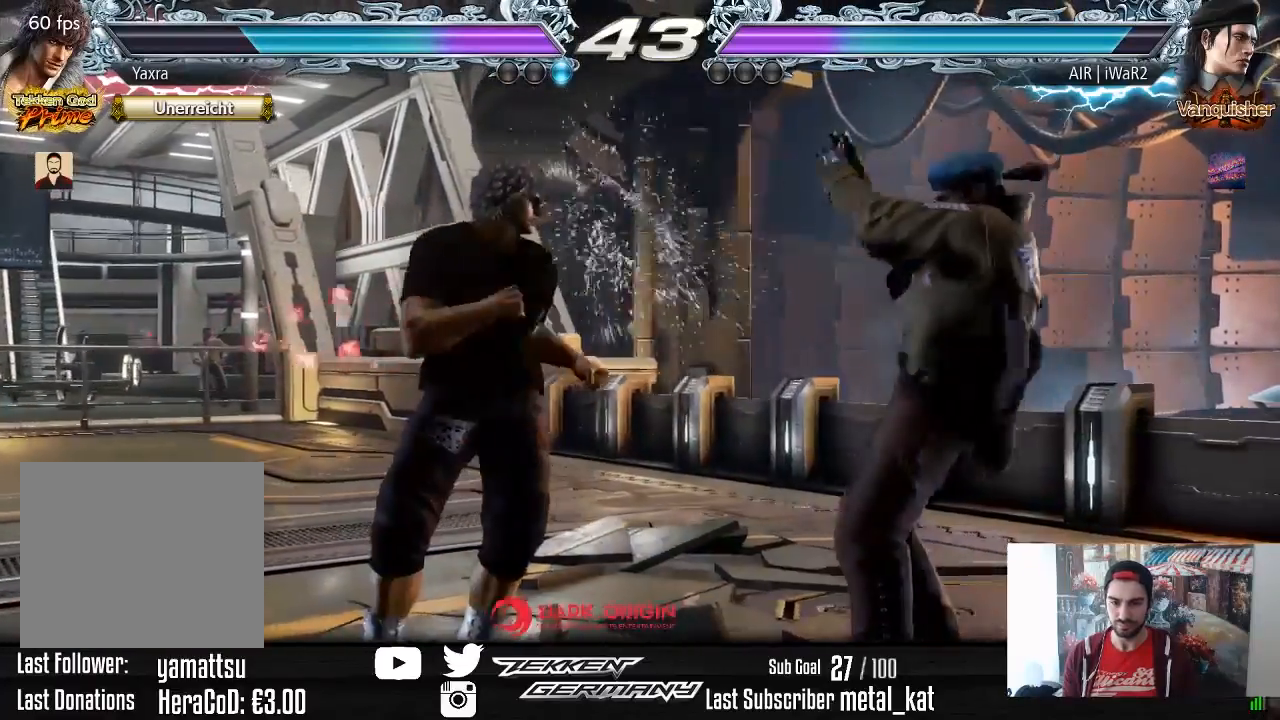
{"buttons": [], "right_stick": "center", "events": [[417, "DPAD_DOWN", "down"], [500, "DPAD_DOWN", "up"]]}
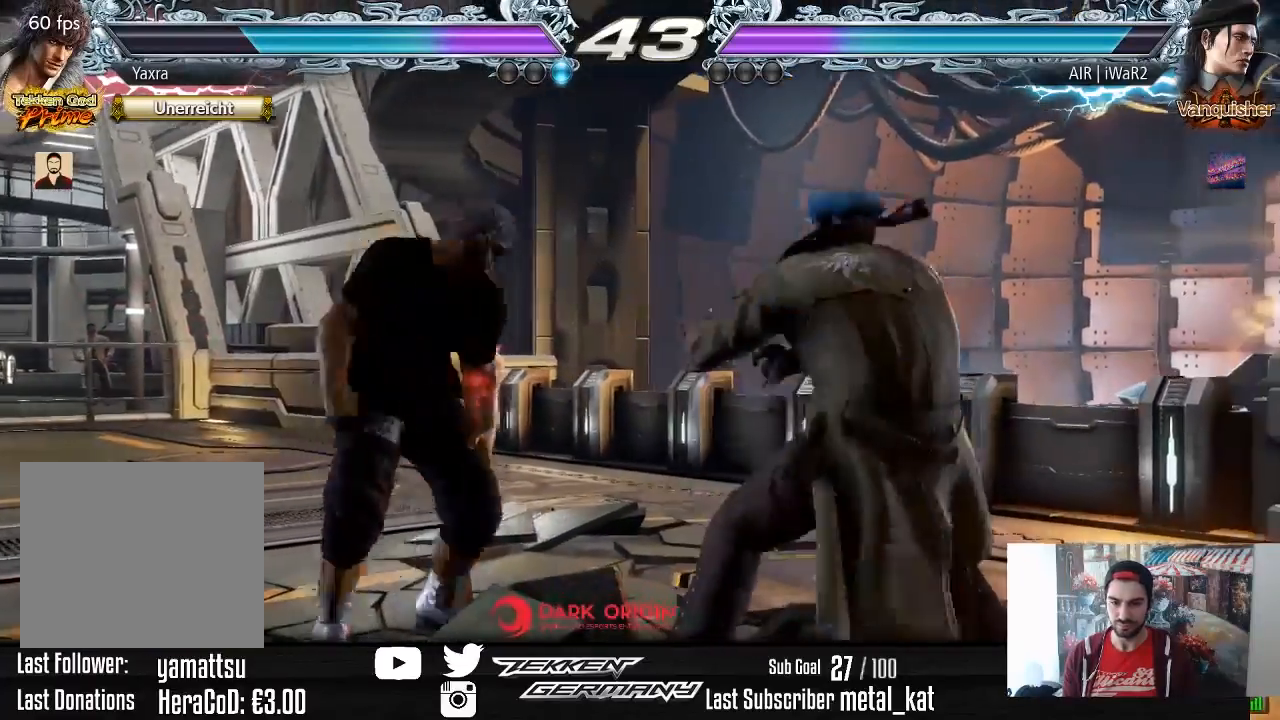
{"buttons": ["DPAD_DOWN", "DPAD_LEFT"], "right_stick": "center", "events": [[167, "DPAD_LEFT", "down"], [267, "DPAD_LEFT", "up"], [317, "DPAD_LEFT", "down"], [467, "DPAD_DOWN", "down"]]}
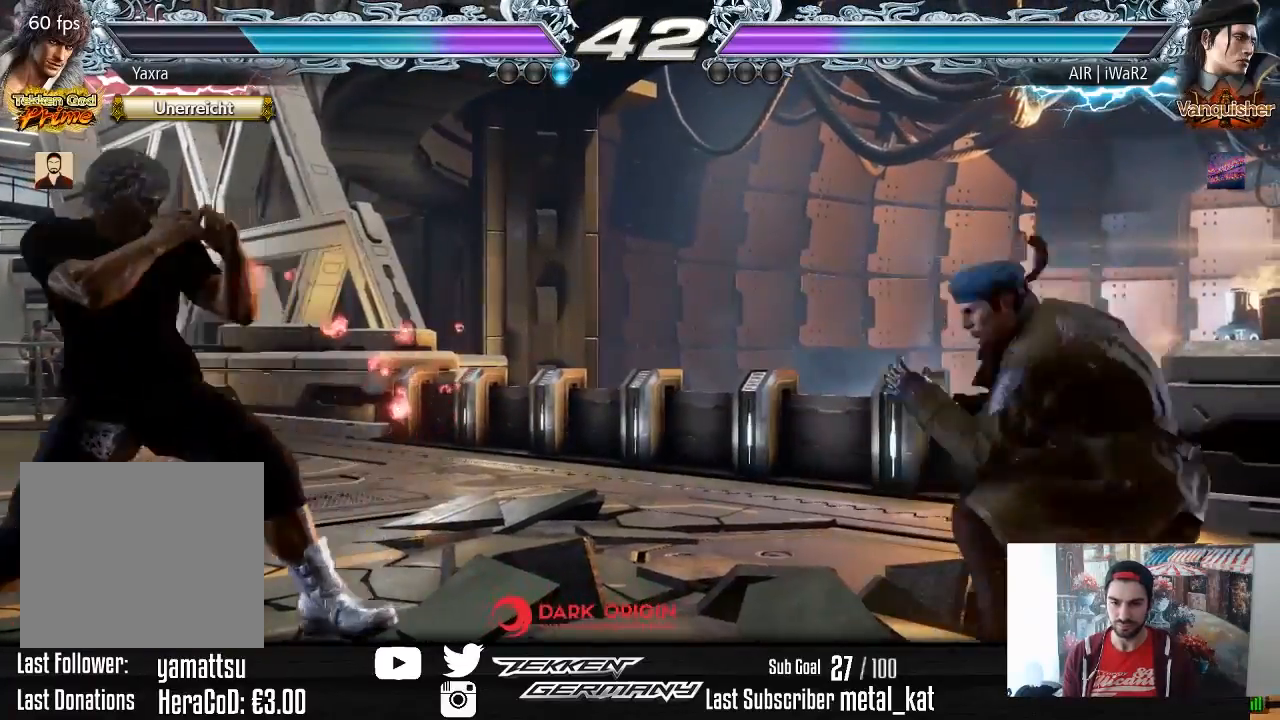
{"buttons": ["DPAD_RIGHT"], "right_stick": "center", "events": [[17, "DPAD_DOWN", "up"], [50, "DPAD_LEFT", "up"], [100, "DPAD_LEFT", "down"], [200, "DPAD_LEFT", "up"], [267, "DPAD_RIGHT", "down"], [350, "DPAD_RIGHT", "up"], [417, "DPAD_RIGHT", "down"]]}
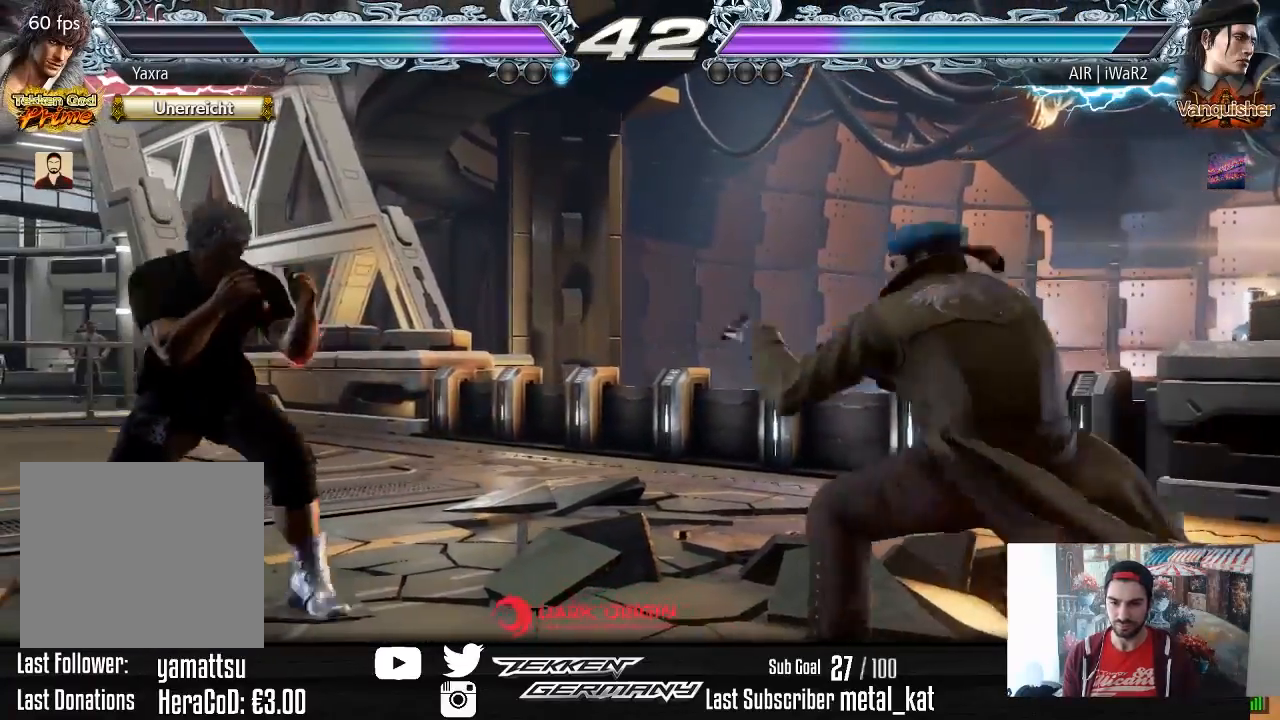
{"buttons": ["TRIANGLE", "DPAD_DOWN", "DPAD_LEFT"], "right_stick": "center", "events": [[100, "DPAD_RIGHT", "up"], [150, "DPAD_LEFT", "down"], [250, "DPAD_LEFT", "up"], [317, "DPAD_LEFT", "down"], [383, "DPAD_DOWN", "down"], [417, "TRIANGLE", "down"]]}
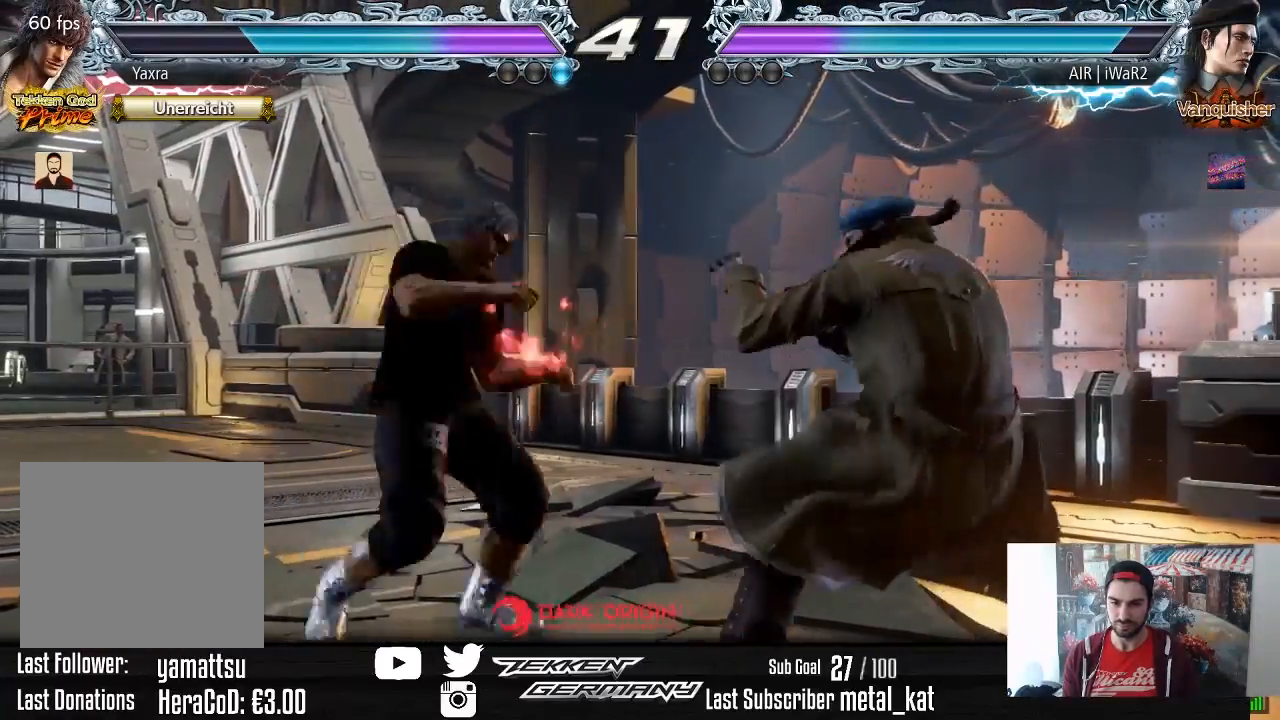
{"buttons": [], "right_stick": "center", "events": [[33, "TRIANGLE", "up"], [183, "DPAD_DOWN", "up"], [400, "DPAD_LEFT", "up"]]}
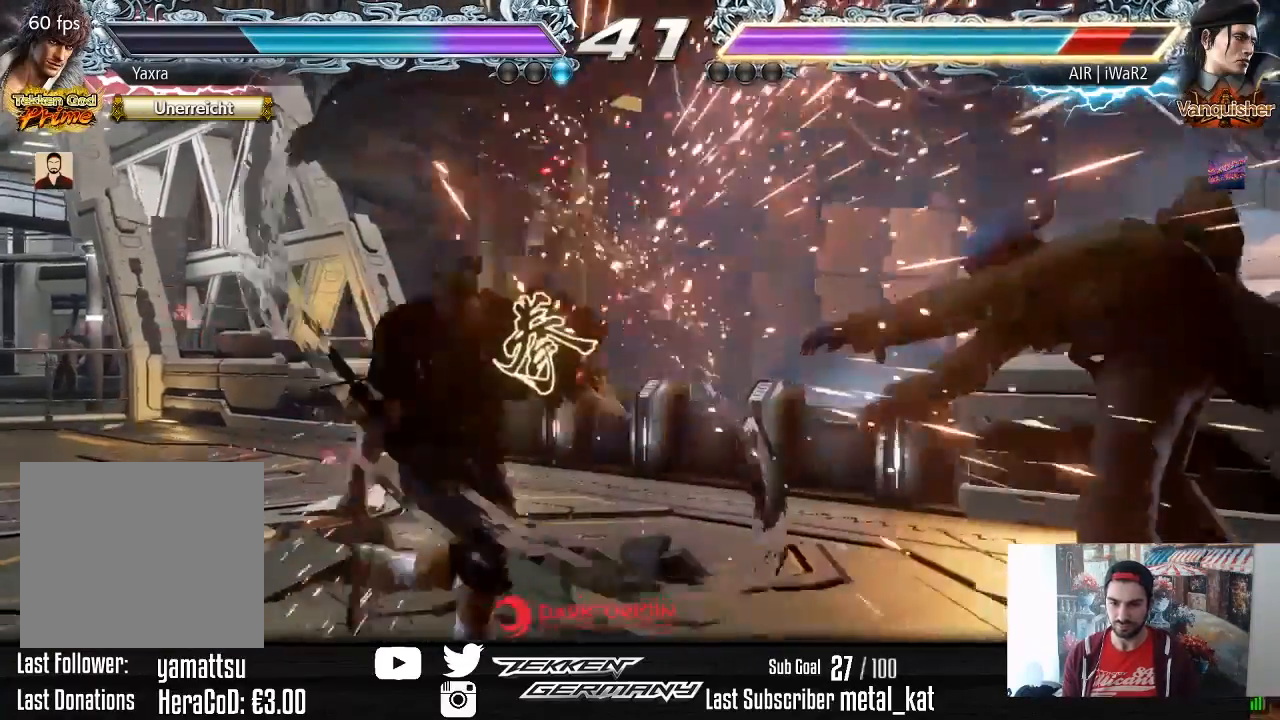
{"buttons": ["TRIANGLE", "DPAD_RIGHT"], "right_stick": "center", "events": [[167, "DPAD_RIGHT", "down"], [267, "DPAD_RIGHT", "up"], [300, "DPAD_RIGHT", "down"], [383, "TRIANGLE", "down"]]}
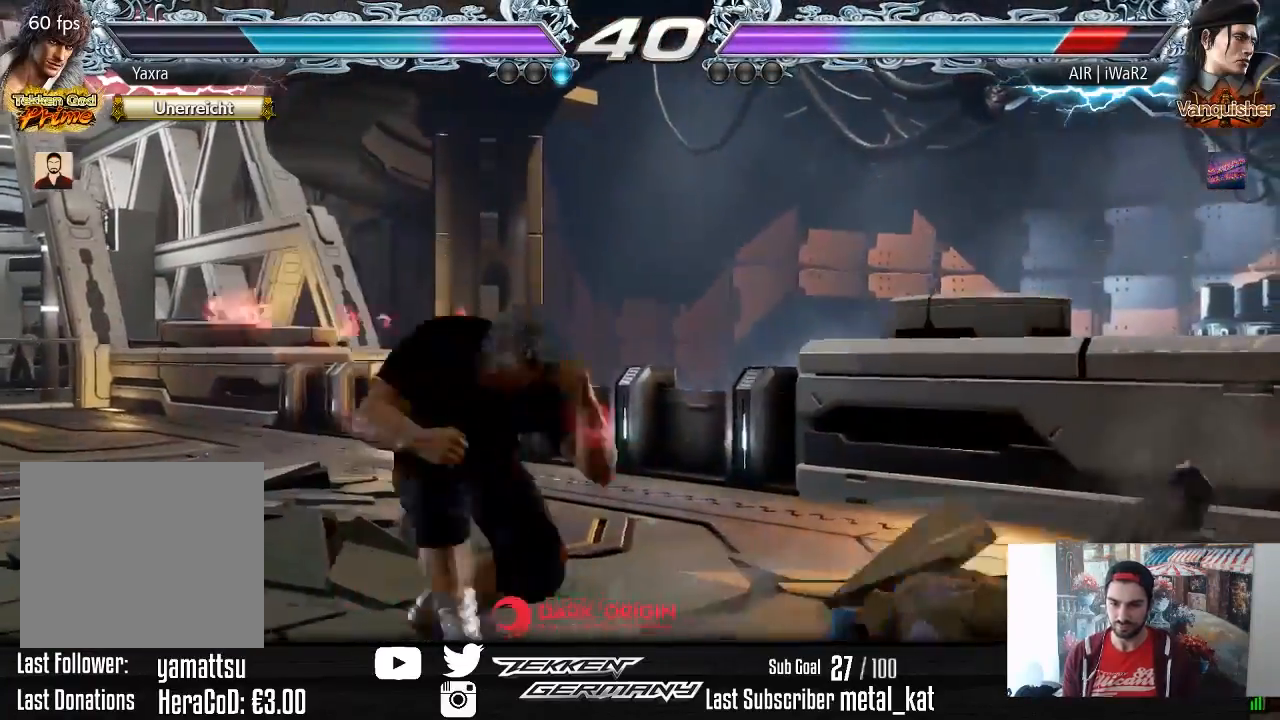
{"buttons": [], "right_stick": "center", "events": [[17, "TRIANGLE", "up"], [267, "DPAD_RIGHT", "up"]]}
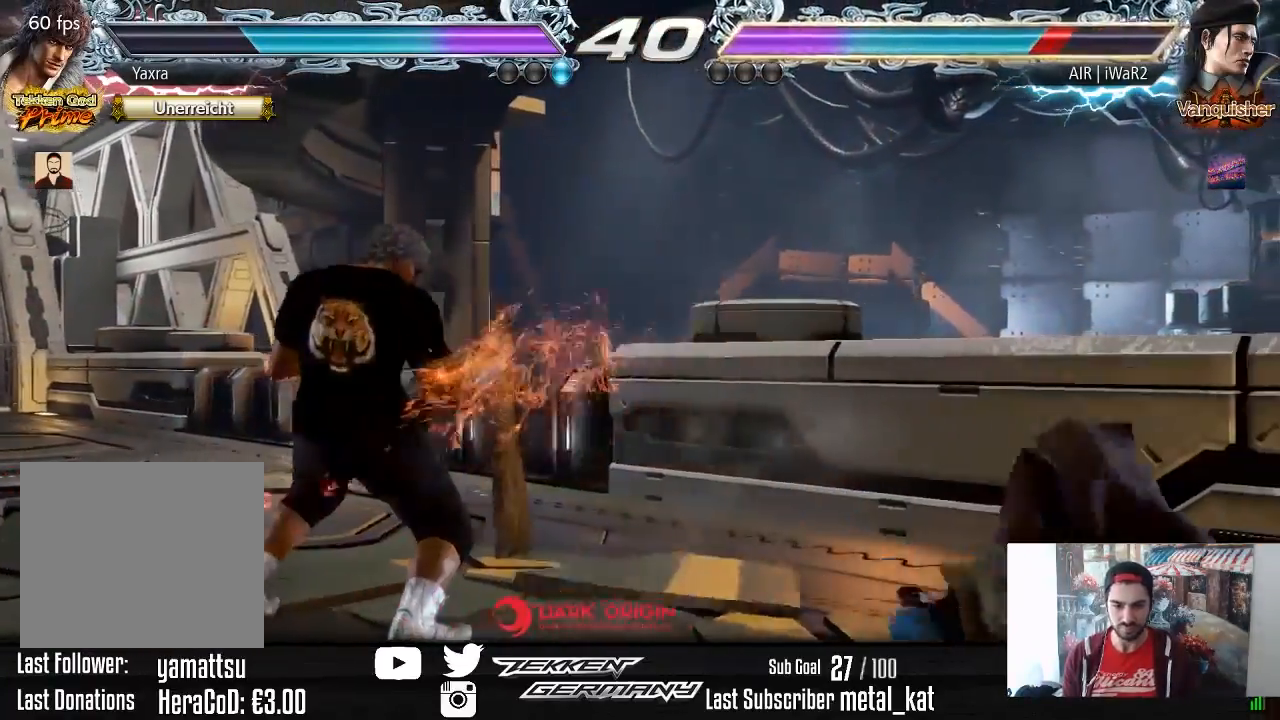
{"buttons": [], "right_stick": "center", "events": [[100, "DPAD_RIGHT", "down"], [183, "DPAD_RIGHT", "up"], [250, "DPAD_RIGHT", "down"], [317, "DPAD_RIGHT", "up"], [433, "DPAD_LEFT", "down"], [500, "DPAD_LEFT", "up"]]}
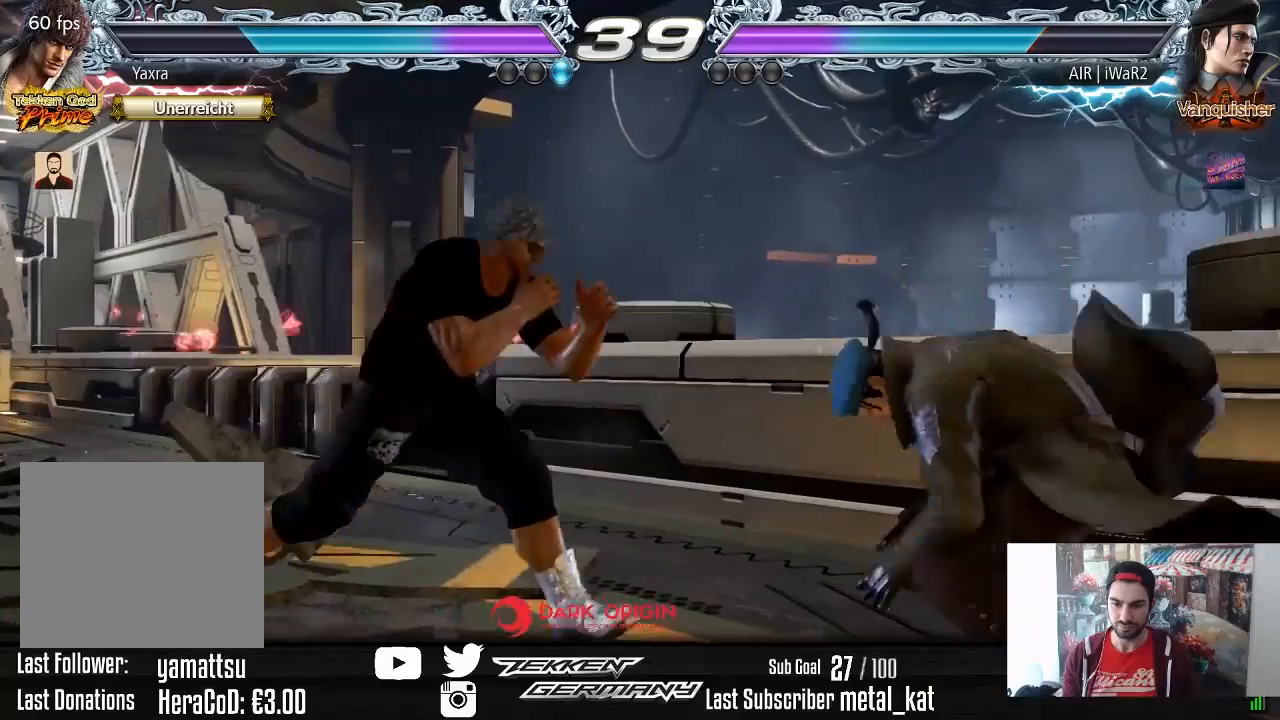
{"buttons": [], "right_stick": "center", "events": [[83, "R2", "down"], [200, "R2", "up"]]}
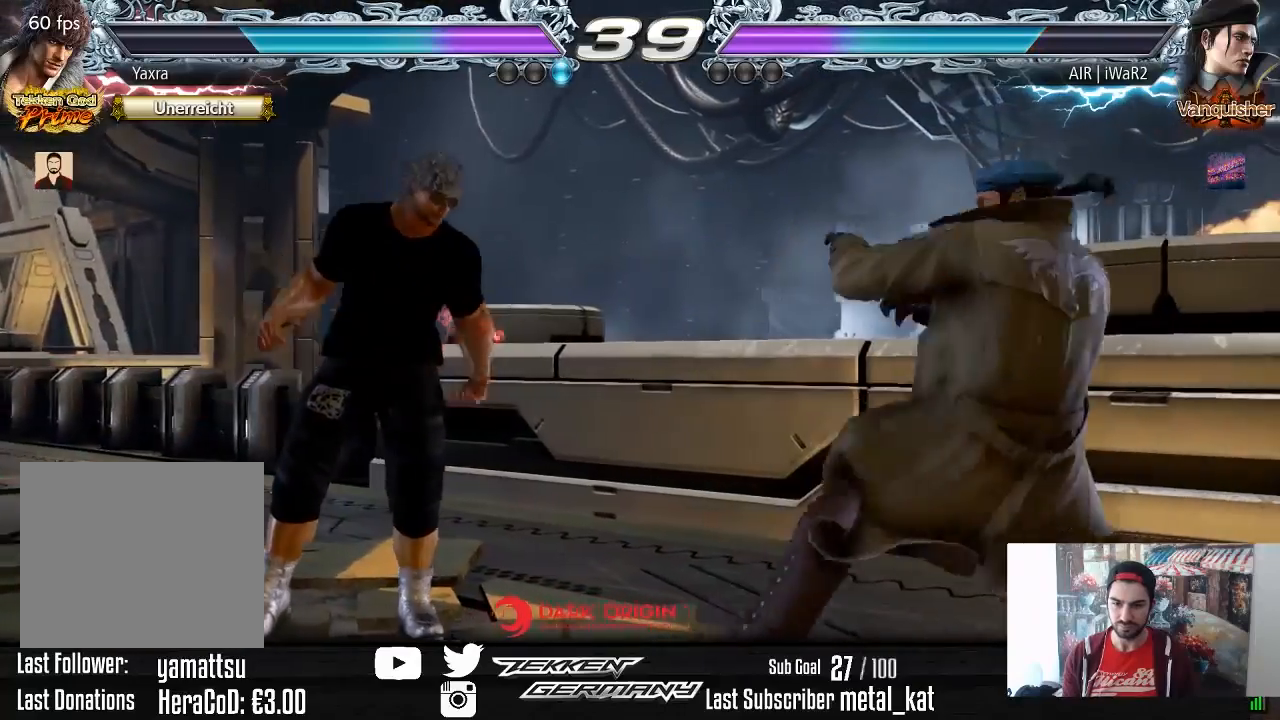
{"buttons": ["DPAD_LEFT"], "right_stick": "center", "events": [[50, "TRIANGLE", "down"], [150, "TRIANGLE", "up"], [217, "DPAD_LEFT", "down"]]}
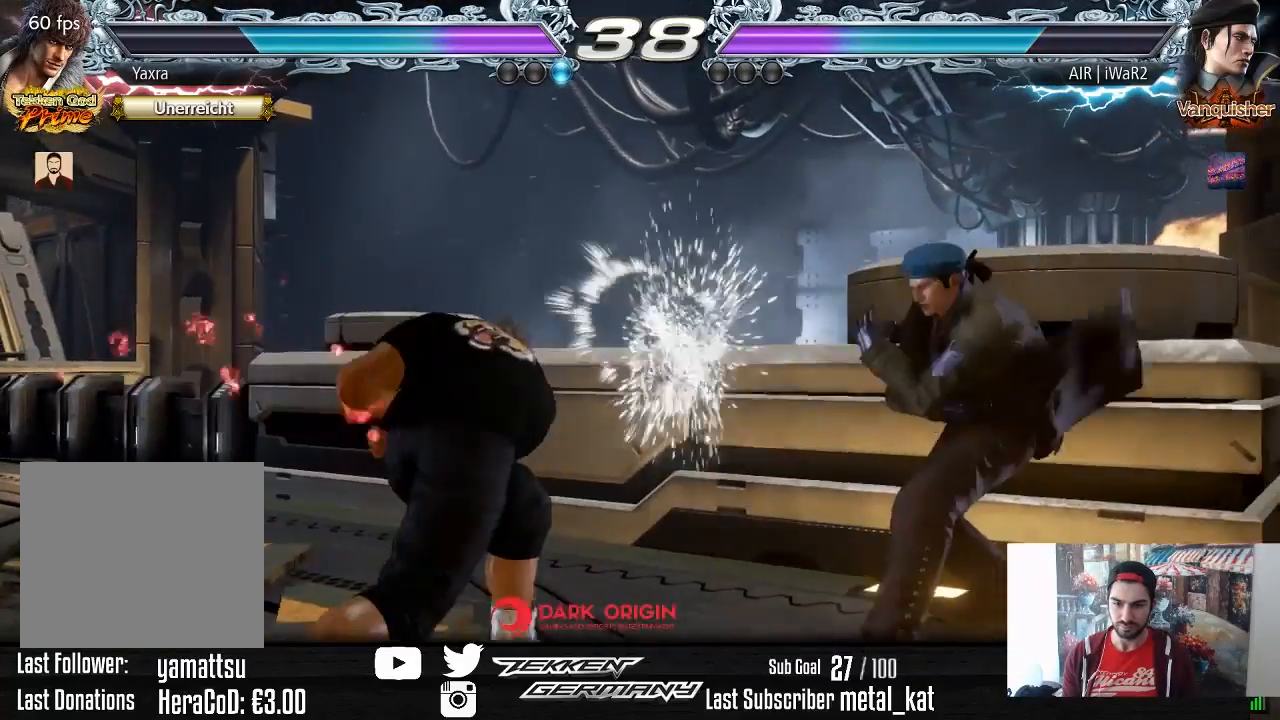
{"buttons": ["DPAD_LEFT"], "right_stick": "center", "events": [[200, "DPAD_LEFT", "up"], [233, "DPAD_LEFT", "down"]]}
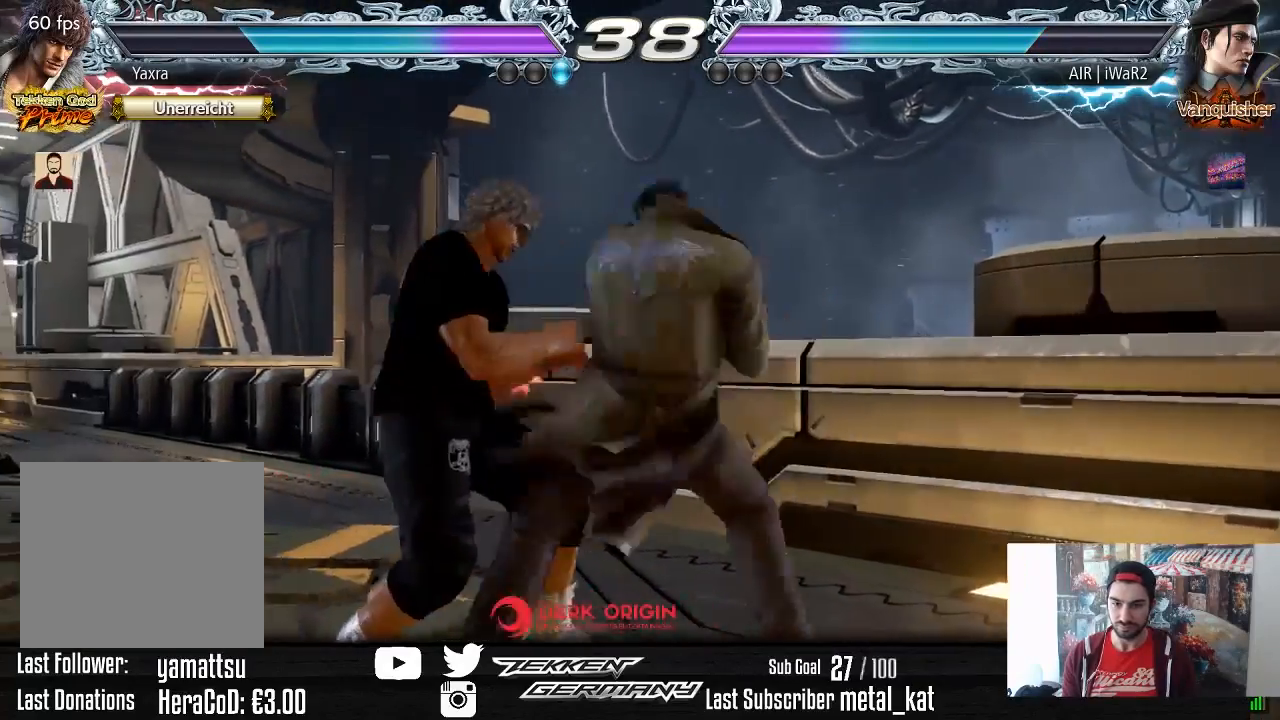
{"buttons": ["SQUARE", "DPAD_UP", "DPAD_RIGHT"], "right_stick": "center", "events": [[250, "DPAD_LEFT", "up"], [350, "DPAD_RIGHT", "down"], [400, "DPAD_RIGHT", "up"], [467, "DPAD_RIGHT", "down"], [467, "DPAD_UP", "down"], [500, "SQUARE", "down"]]}
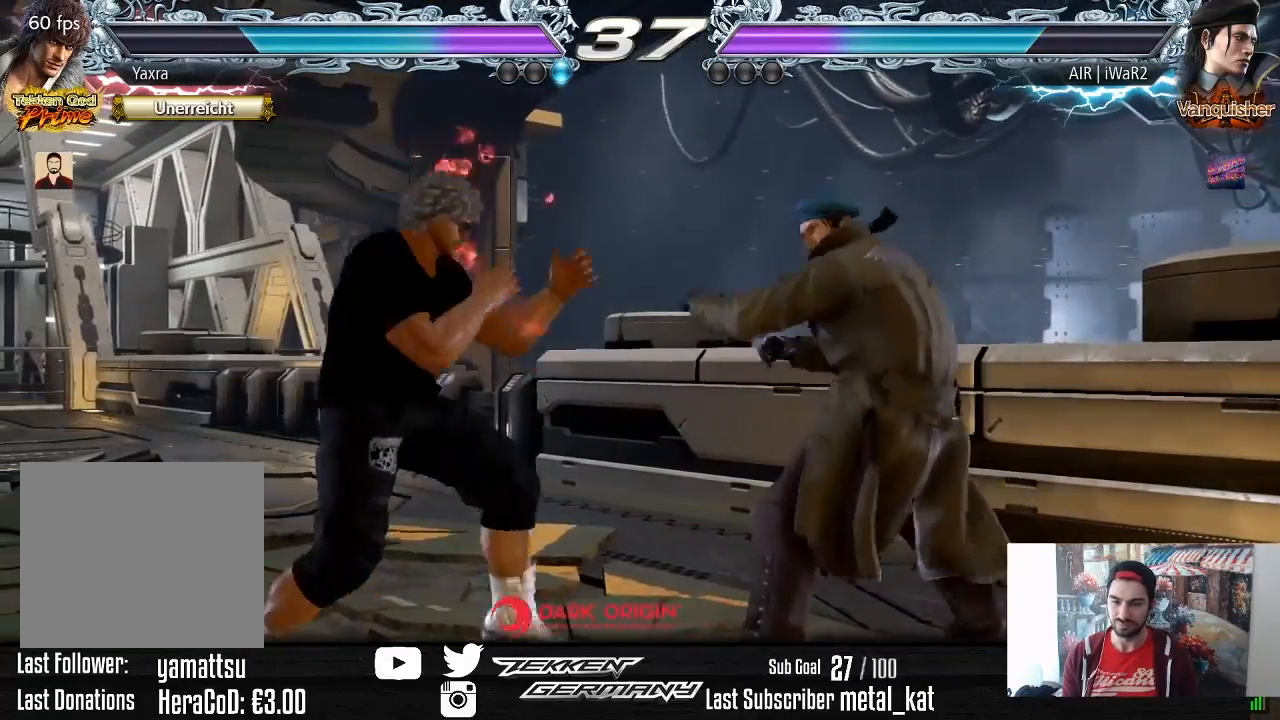
{"buttons": ["DPAD_RIGHT"], "right_stick": "center", "events": [[150, "SQUARE", "up"], [167, "DPAD_UP", "up"]]}
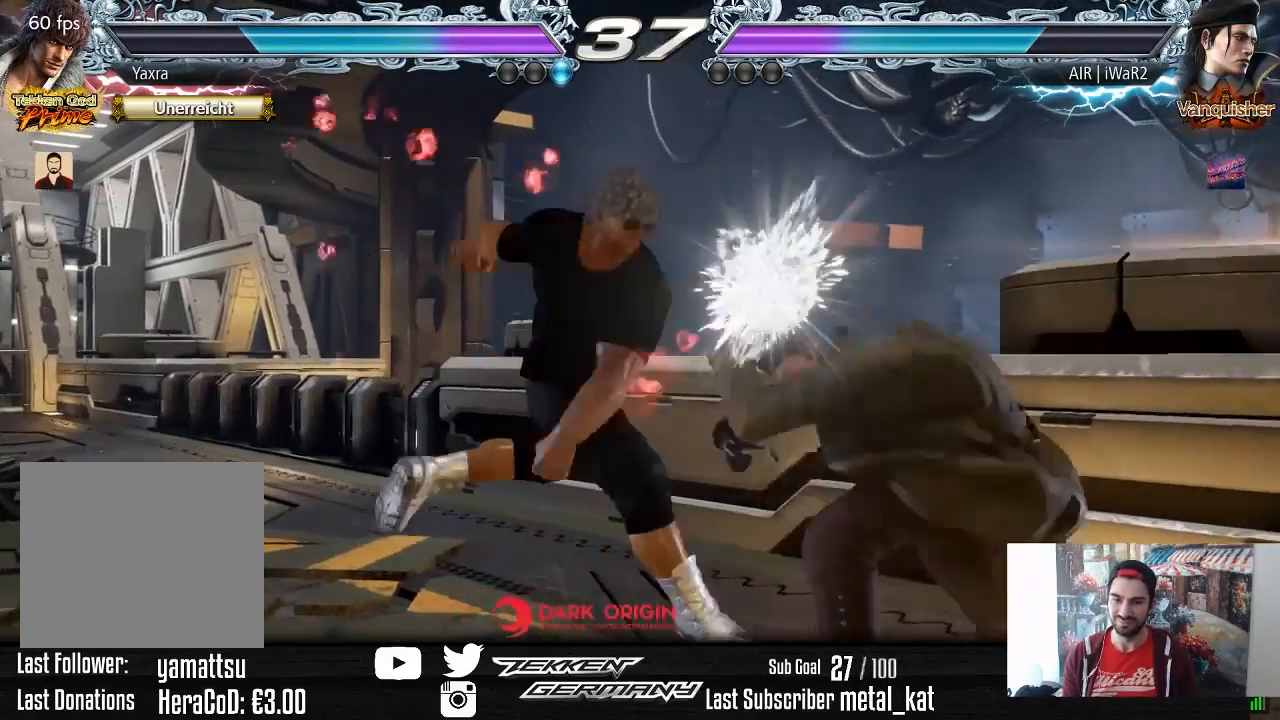
{"buttons": [], "right_stick": "center", "events": [[233, "DPAD_RIGHT", "up"], [417, "DPAD_DOWN", "down"], [500, "DPAD_DOWN", "up"]]}
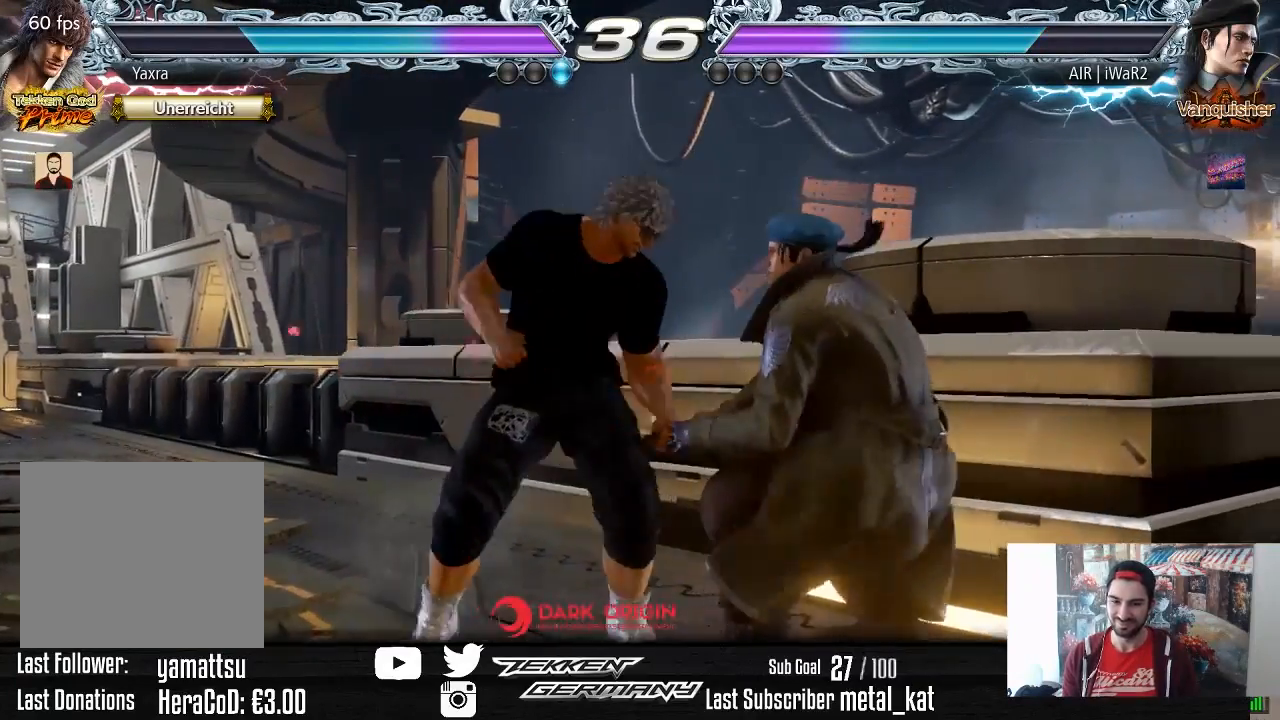
{"buttons": ["DPAD_LEFT"], "right_stick": "center", "events": [[200, "DPAD_LEFT", "down"], [283, "DPAD_LEFT", "up"], [317, "DPAD_LEFT", "down"]]}
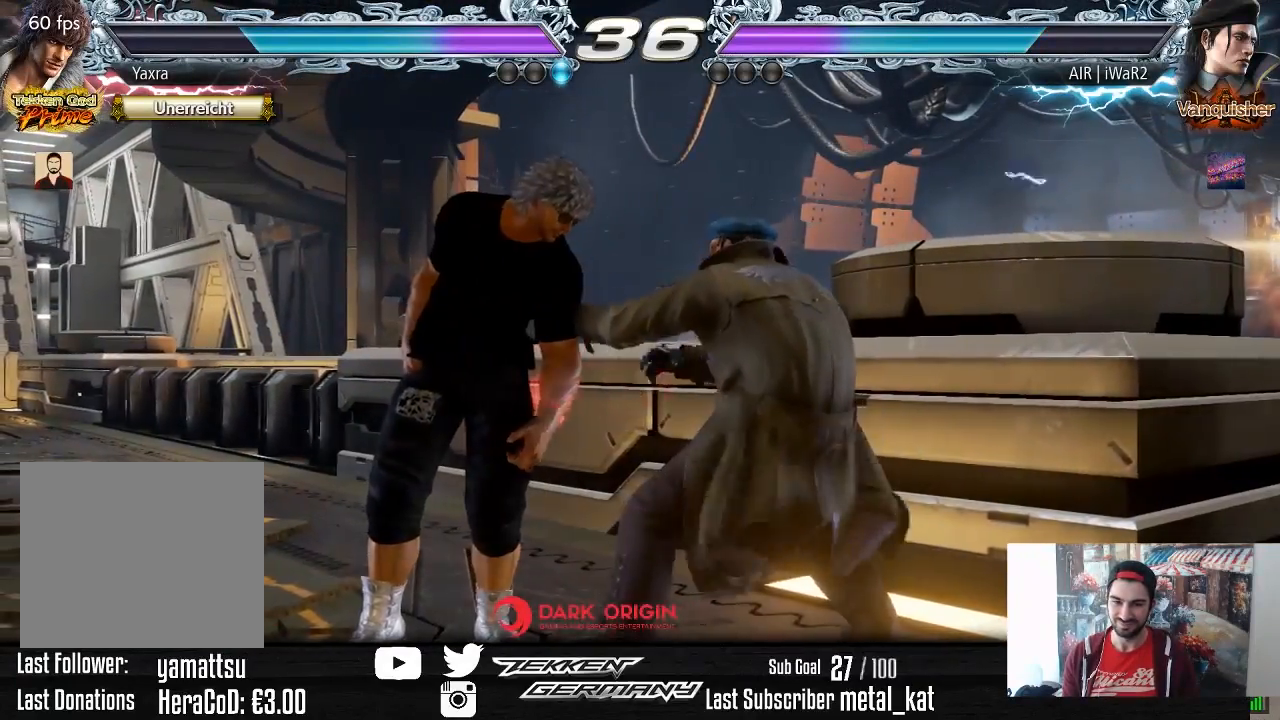
{"buttons": [], "right_stick": "center", "events": [[167, "DPAD_LEFT", "up"], [200, "SQUARE", "down"], [300, "SQUARE", "up"], [400, "SQUARE", "down"], [500, "SQUARE", "up"]]}
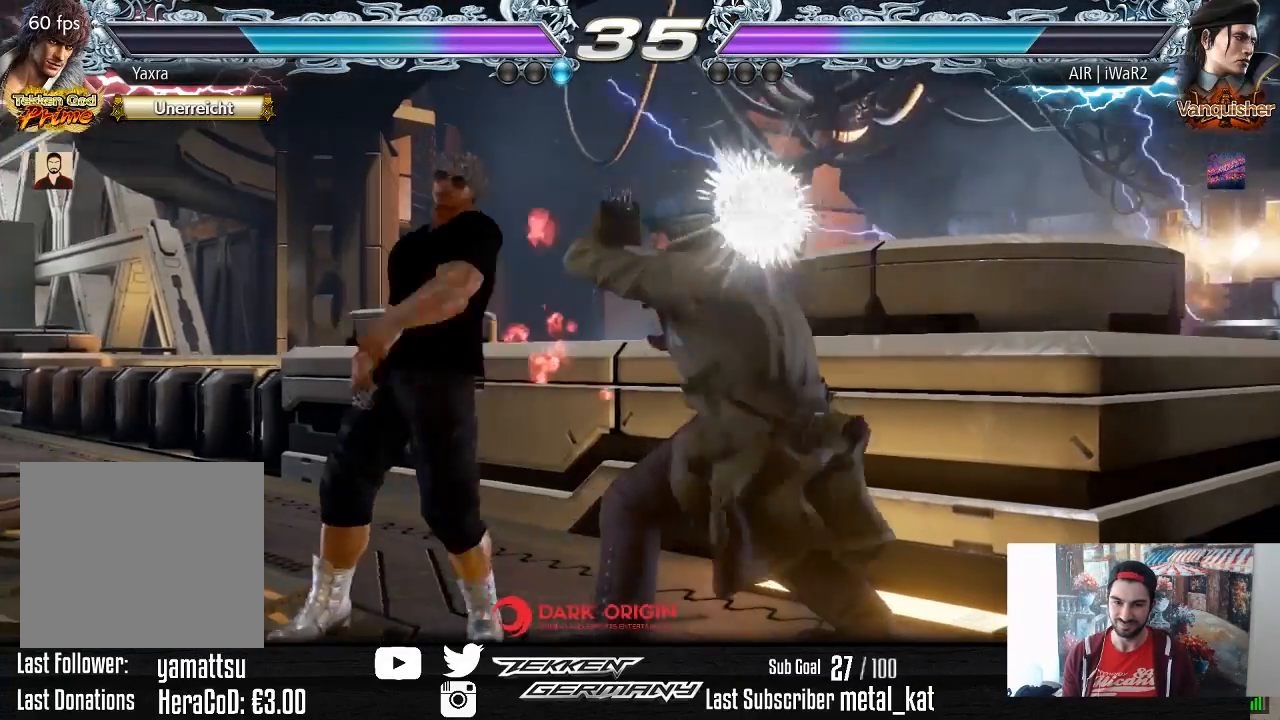
{"buttons": [], "right_stick": "center", "events": []}
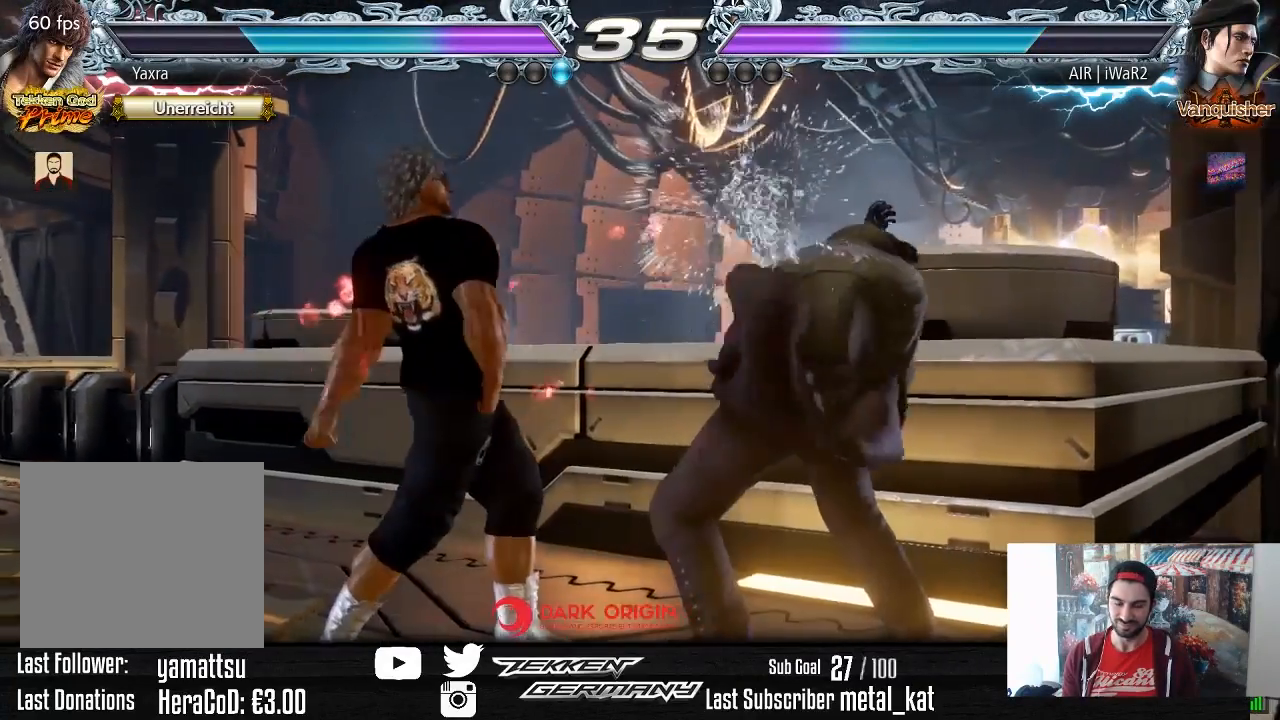
{"buttons": ["DPAD_LEFT"], "right_stick": "center", "events": [[233, "DPAD_DOWN", "down"], [233, "DPAD_RIGHT", "down"], [400, "DPAD_RIGHT", "up"], [417, "DPAD_DOWN", "up"], [417, "DPAD_LEFT", "down"]]}
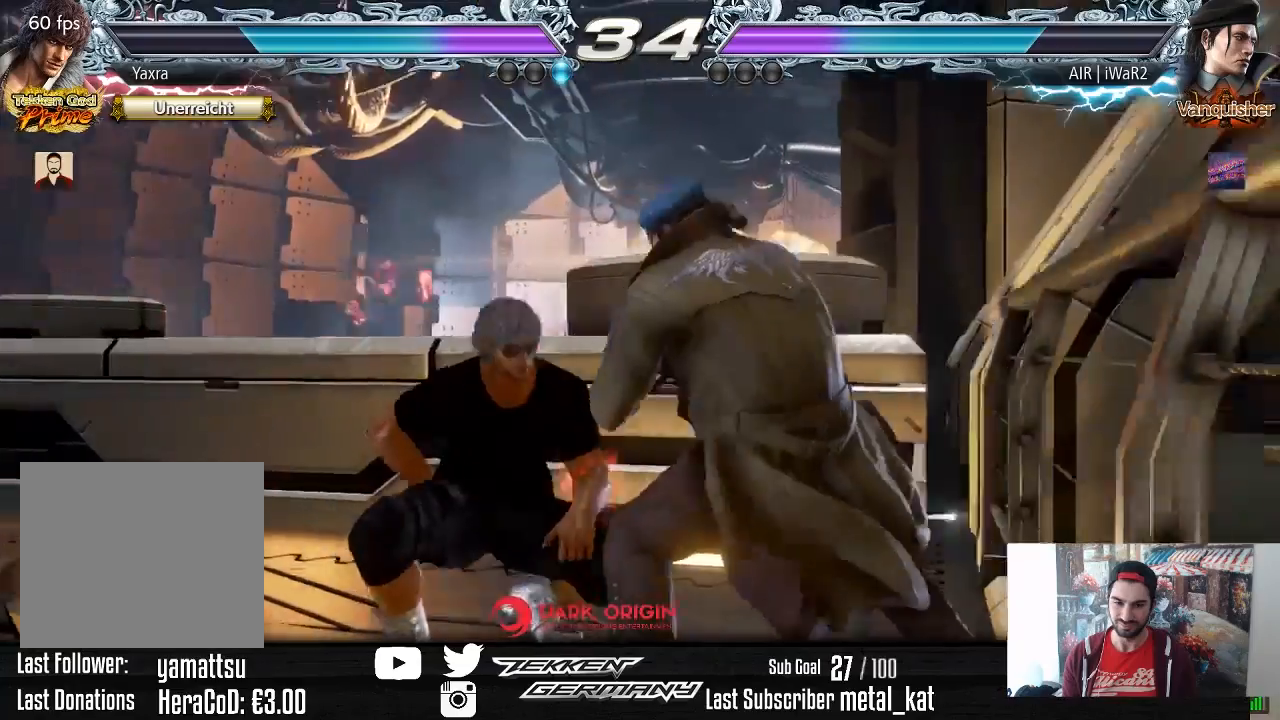
{"buttons": ["DPAD_DOWN"], "right_stick": "center", "events": [[33, "DPAD_LEFT", "up"], [100, "DPAD_LEFT", "down"], [350, "DPAD_LEFT", "up"], [433, "DPAD_DOWN", "down"]]}
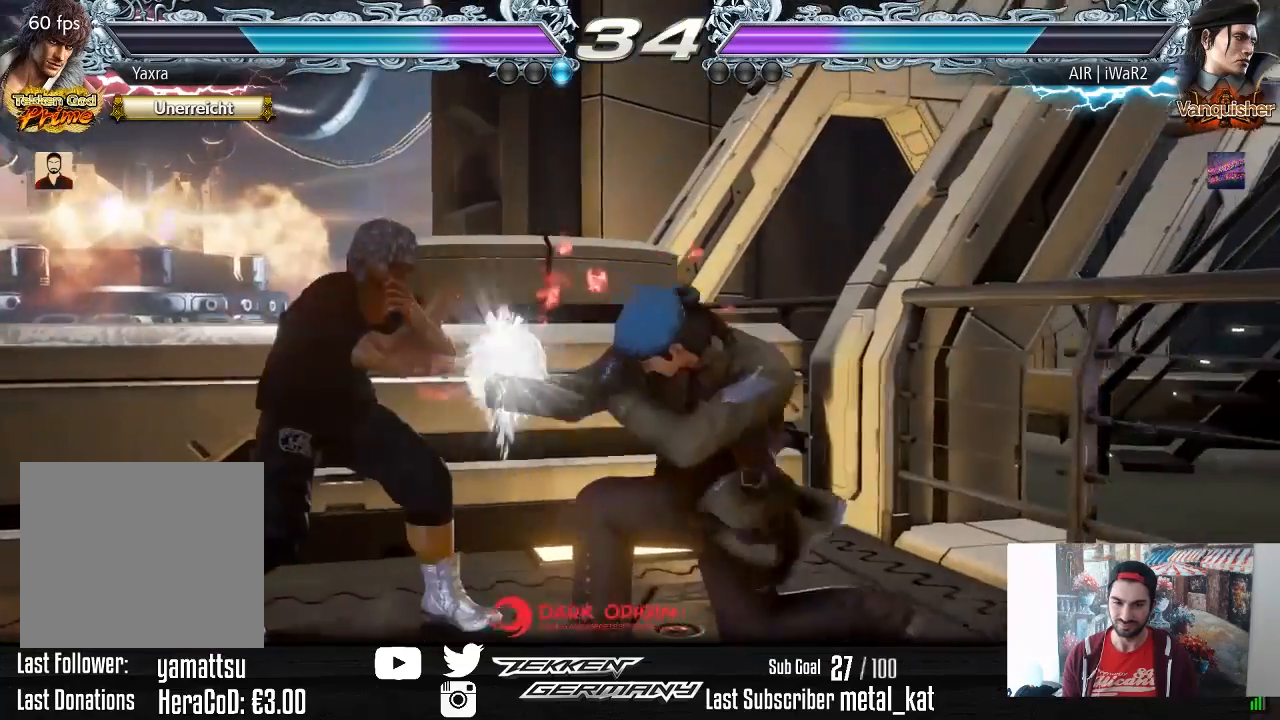
{"buttons": ["DPAD_DOWN"], "right_stick": "center", "events": [[33, "DPAD_DOWN", "up"], [250, "DPAD_DOWN", "down"], [300, "DPAD_DOWN", "up"], [483, "DPAD_DOWN", "down"]]}